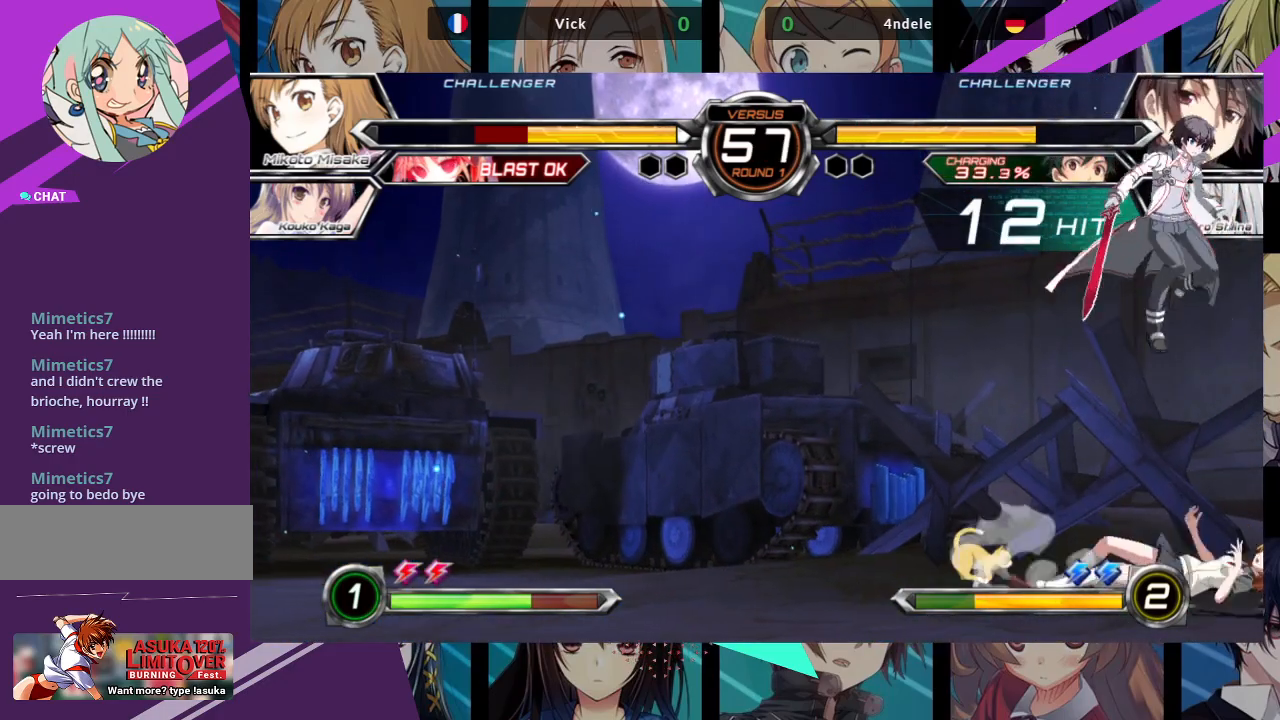
Gameplay with a controller (arcade stick); each line is a JSON object with the inputs held at the frame after it. "events" lists button and stick changes between this image and that frame as [ms after this image, input, new state], when the widget could be followed in between. Not read: L3 R3.
{"buttons": [], "left_stick": "center", "events": [[67, "left_stick", "center"]]}
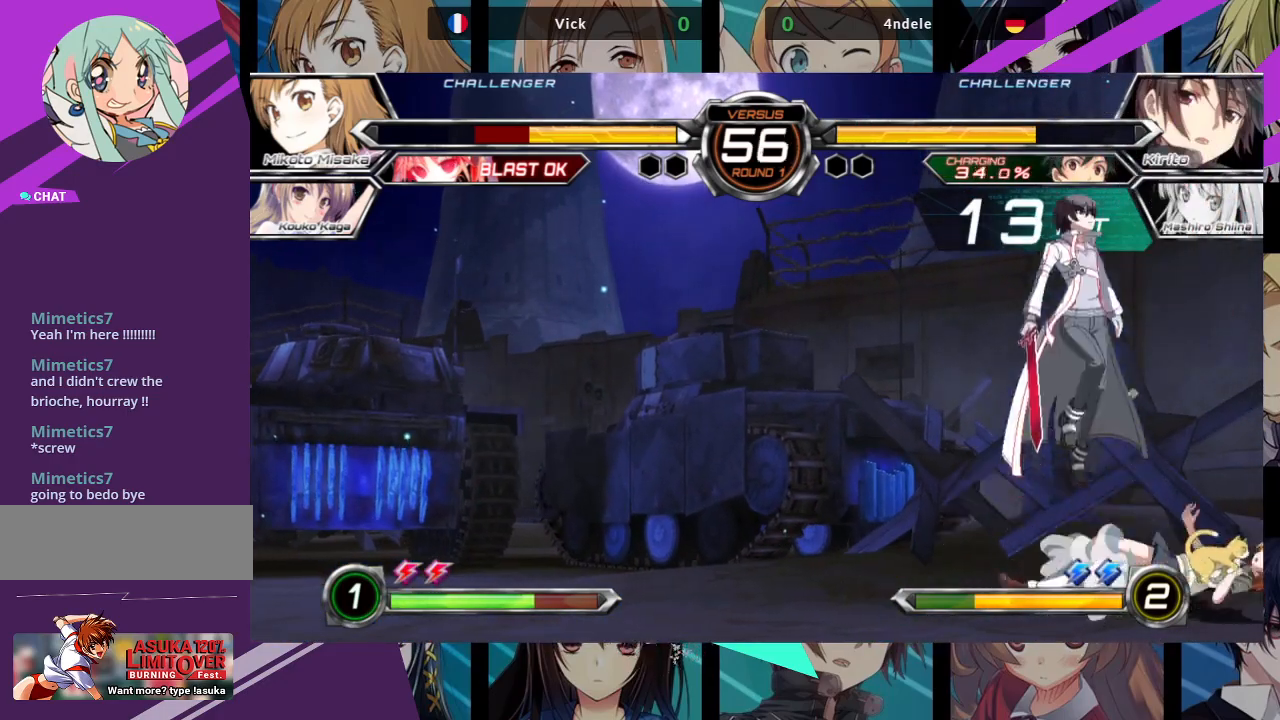
{"buttons": ["SQUARE", "TRIANGLE", "R1"], "left_stick": "center", "events": [[117, "R1", "down"], [117, "SQUARE", "down"], [117, "TRIANGLE", "down"], [183, "R1", "up"], [183, "TRIANGLE", "up"], [200, "SQUARE", "up"], [450, "R1", "down"], [450, "SQUARE", "down"], [450, "TRIANGLE", "down"]]}
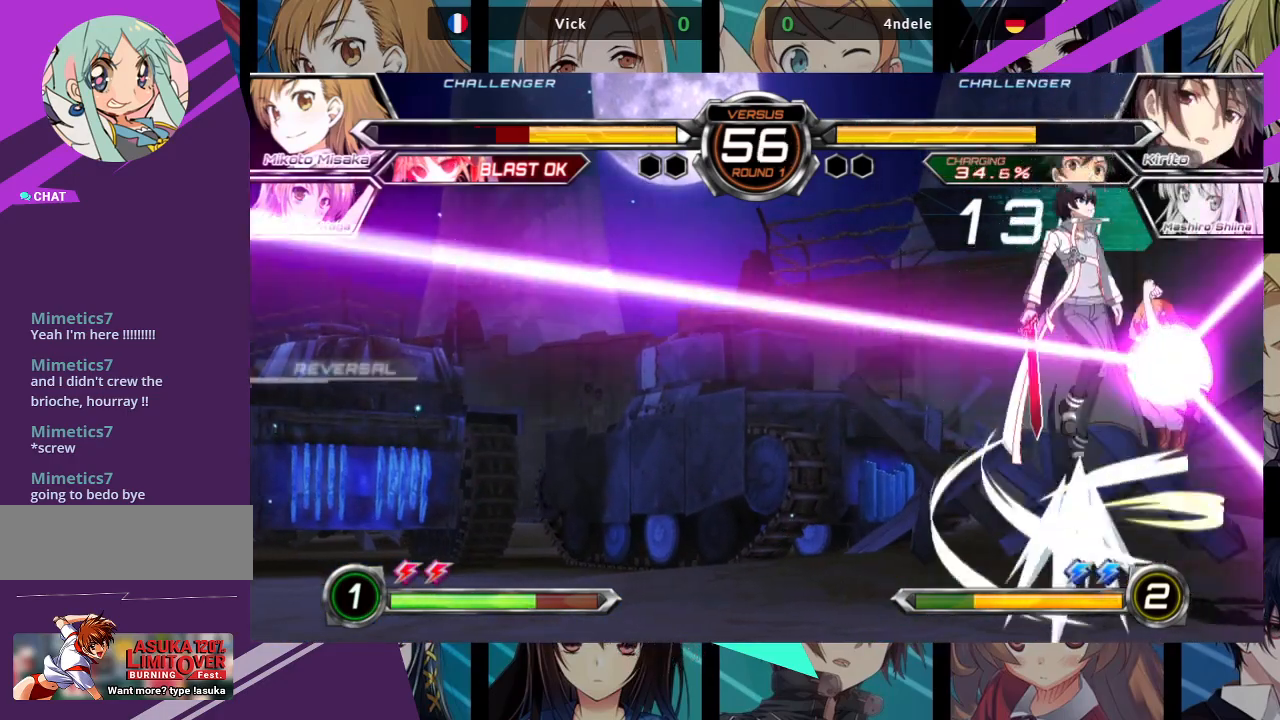
{"buttons": [], "left_stick": "center", "events": [[17, "SQUARE", "up"], [17, "TRIANGLE", "up"], [33, "R1", "up"], [83, "SQUARE", "down"], [100, "R1", "down"], [100, "TRIANGLE", "down"], [167, "SQUARE", "up"], [167, "TRIANGLE", "up"], [183, "R1", "up"]]}
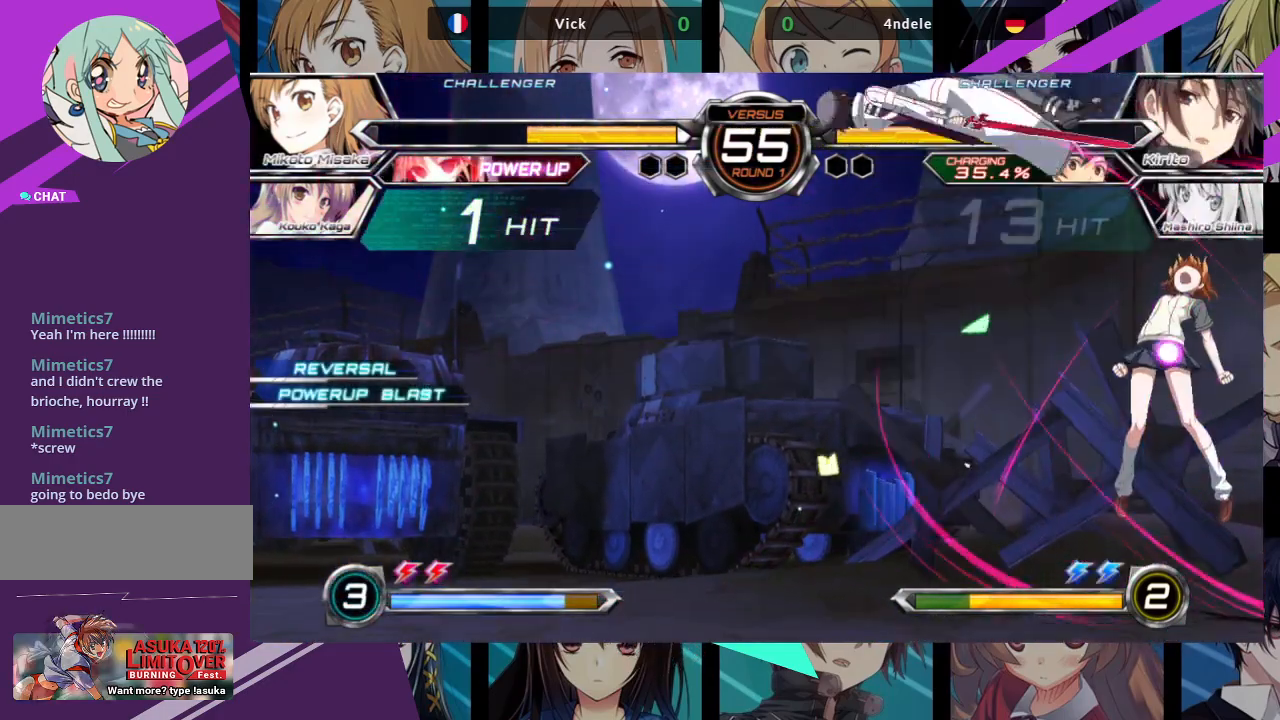
{"buttons": [], "left_stick": "left", "events": [[333, "left_stick", "left"], [433, "left_stick", "center"], [500, "left_stick", "left"]]}
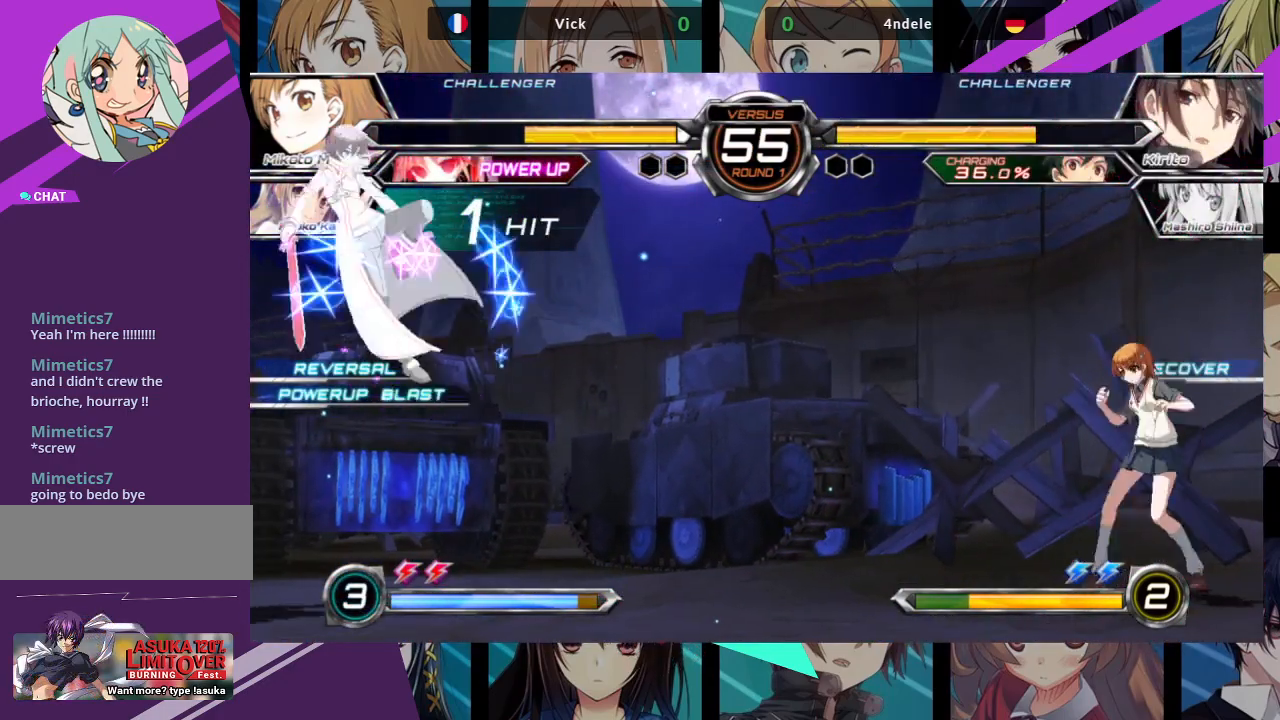
{"buttons": ["R1"], "left_stick": "center", "events": [[317, "left_stick", "up-left"], [433, "left_stick", "center"], [450, "R1", "down"]]}